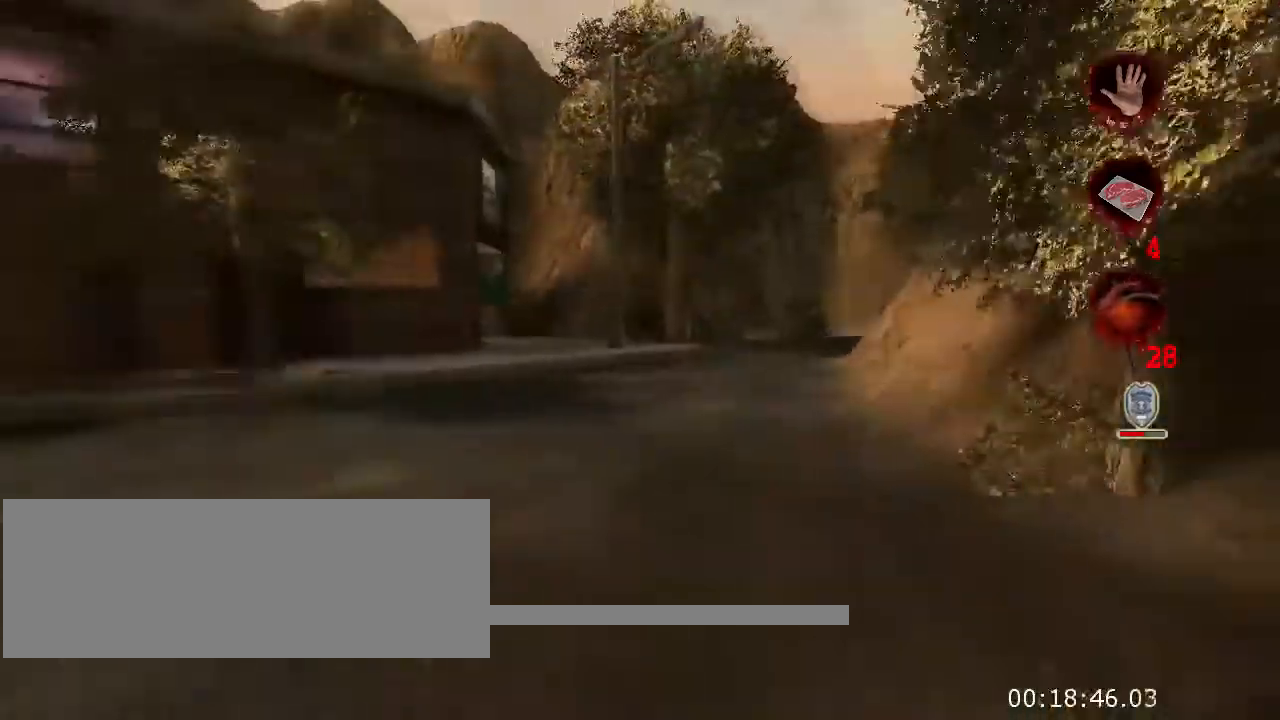
Gameplay with keyboard and mouse; each line is a JSON object with the keys and mouse buttons held at the frame after it. "events" lists presses ("down") and releases ("up") of "a", "ctrl", "d", "e", "f", "q", "r", "s", "space", "t", "w", "mouse_left", "mouse_right", "mouse_wheel_up" and "mouse_wheel_down" between this image and that frame as [ms after this image, input, new state], when the widget could be followed in between. "mouse_left", "mouse_right", "mouse_wheel_up", "mouse_wheel_down" = the "left", "right", "wheel_up", "wheel_down" buttons of the "mouse" list. No other keys are recorded. Not read: mouse_move.
{"keys": ["w"], "mouse": [], "events": []}
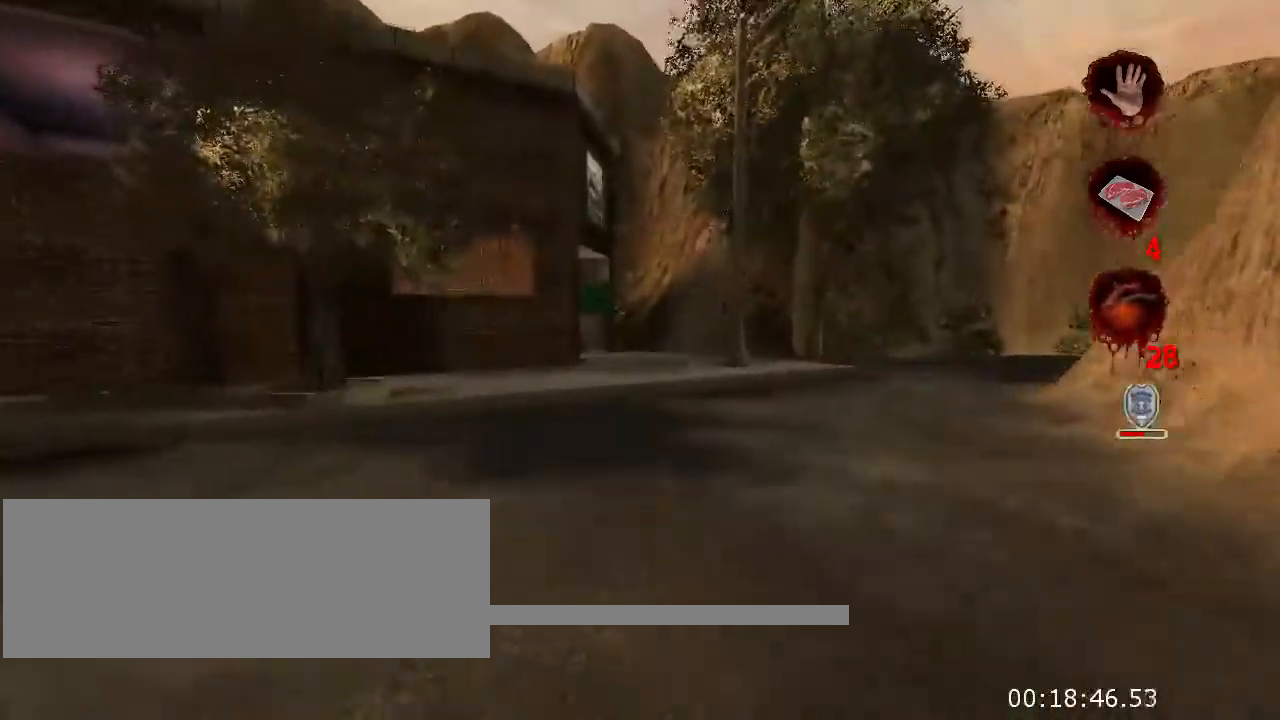
{"keys": ["space", "w"], "mouse": [], "events": [[434, "space", "down"]]}
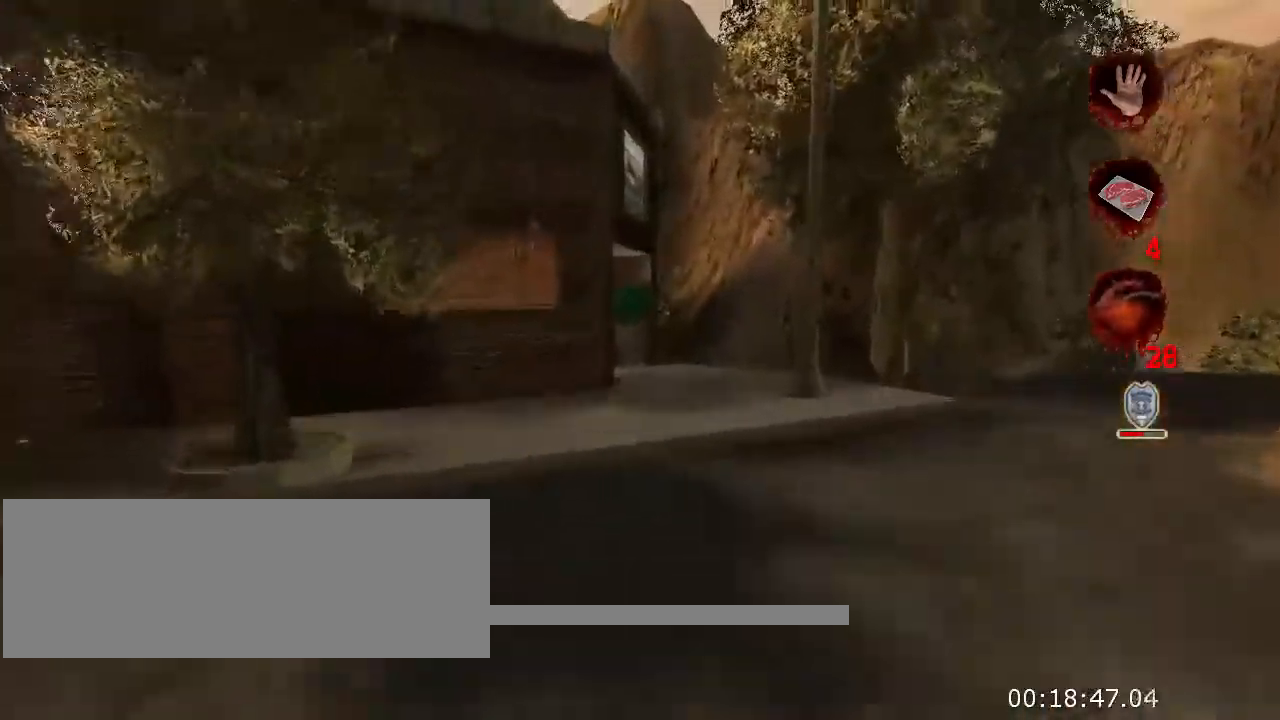
{"keys": ["w"], "mouse": [], "events": [[67, "space", "up"]]}
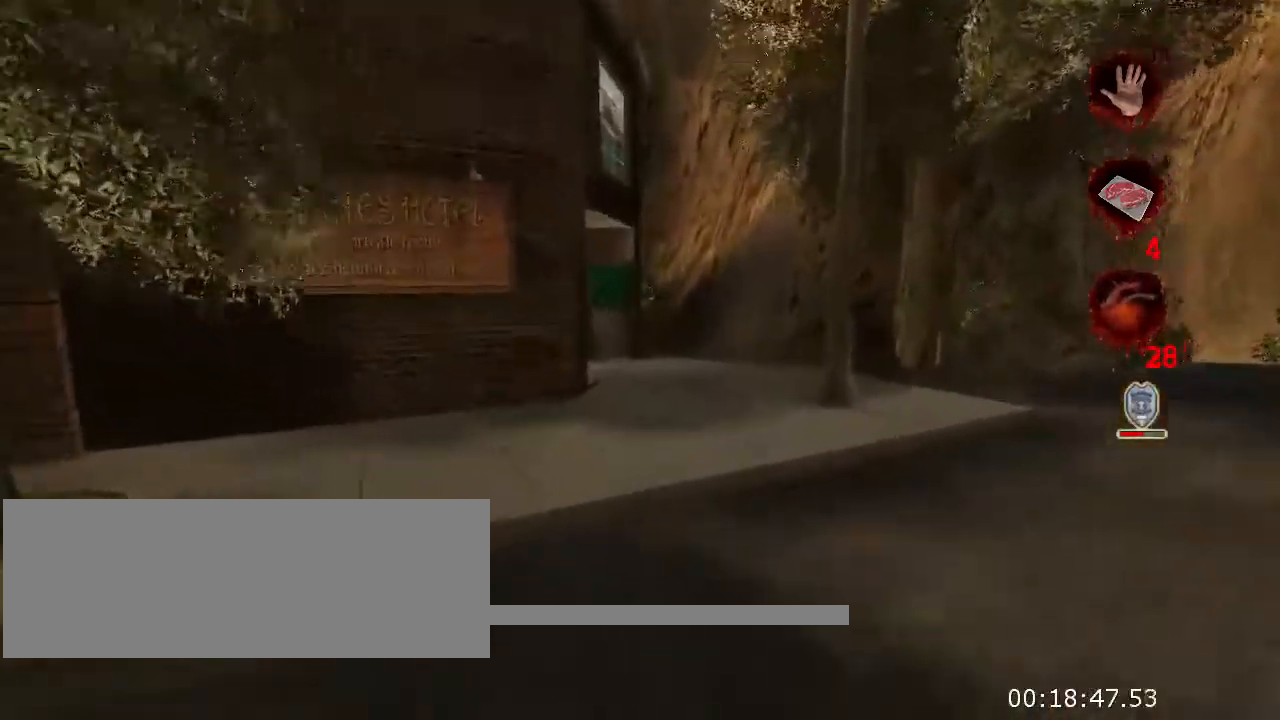
{"keys": ["space", "w"], "mouse": [], "events": [[367, "space", "down"]]}
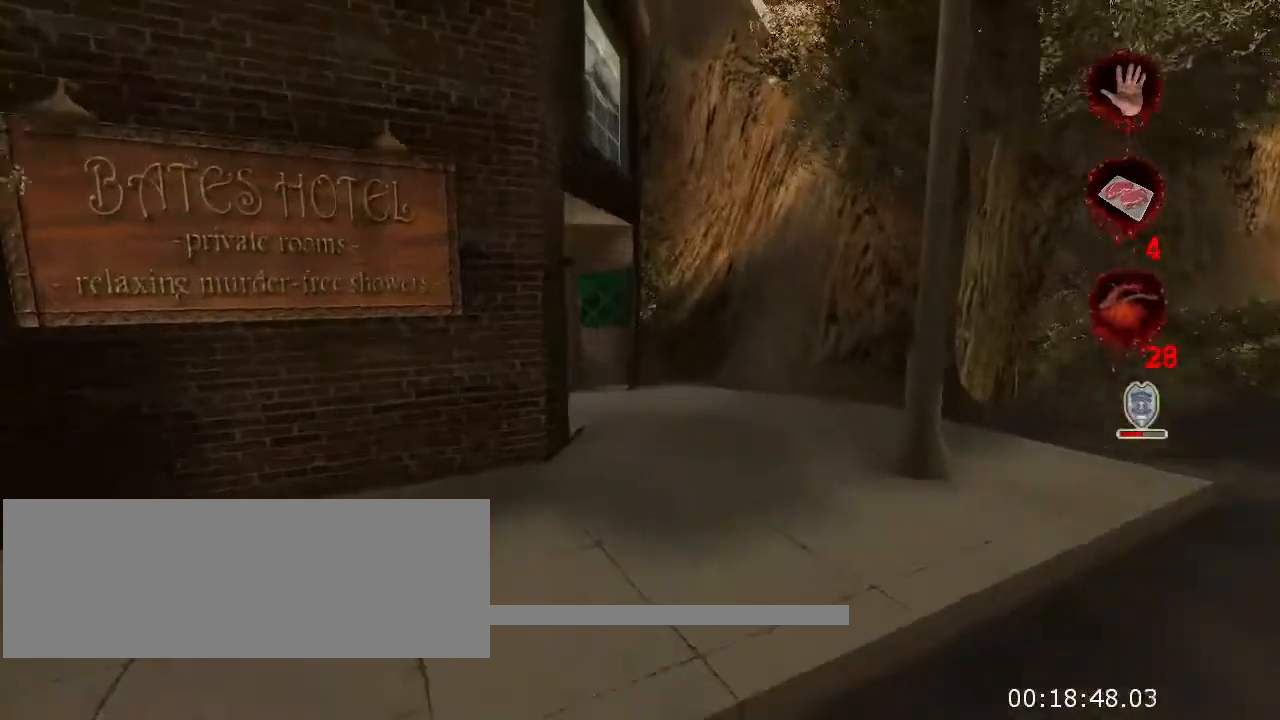
{"keys": ["w"], "mouse": [], "events": [[67, "space", "up"]]}
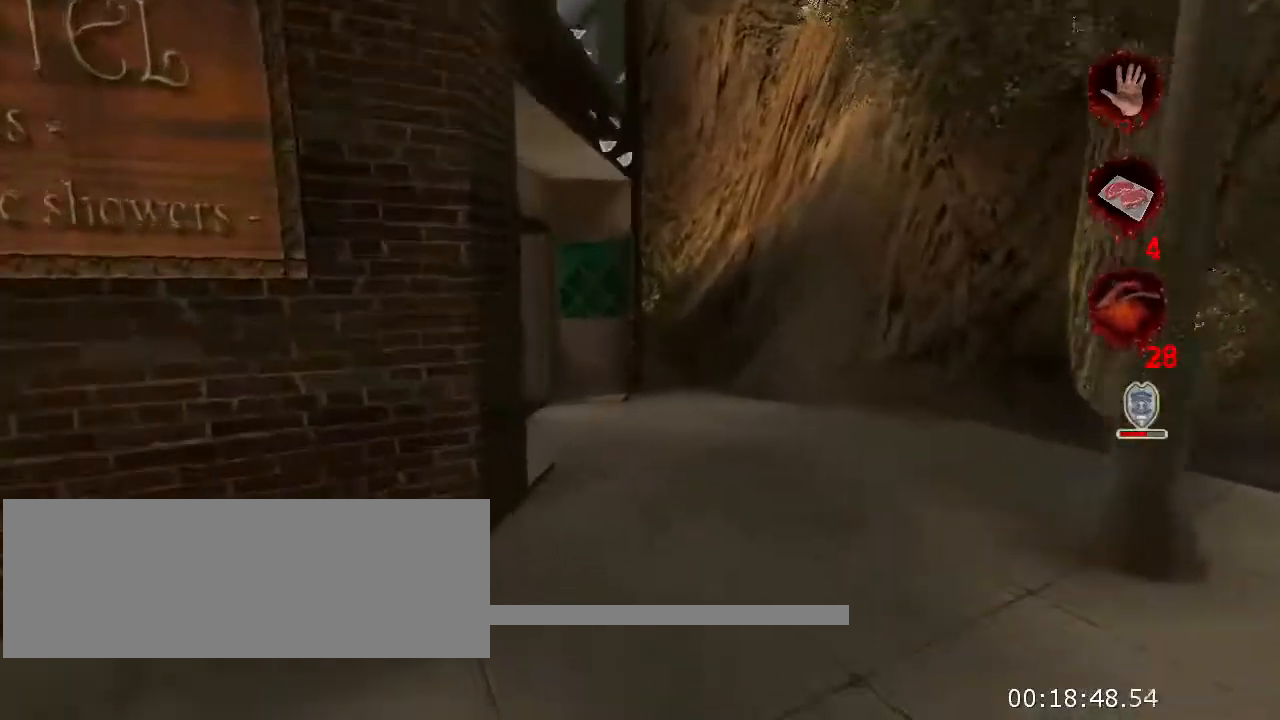
{"keys": ["w"], "mouse": [], "events": []}
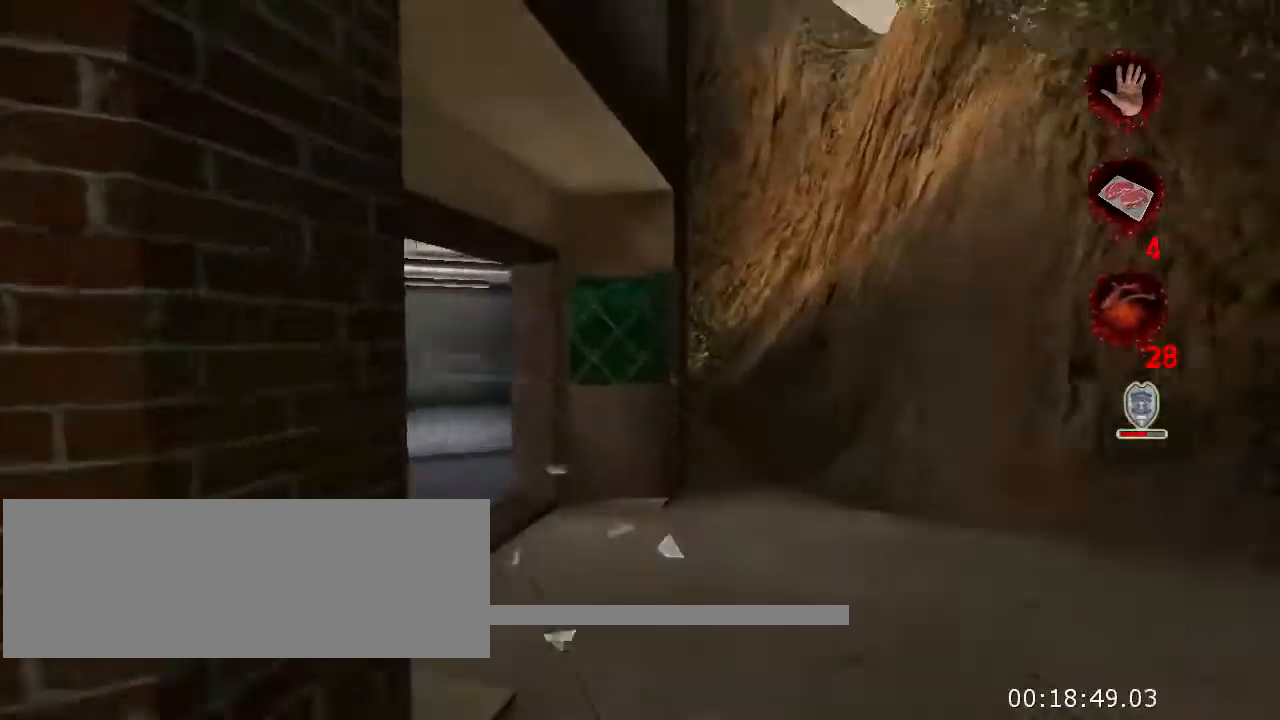
{"keys": ["w"], "mouse": [], "events": []}
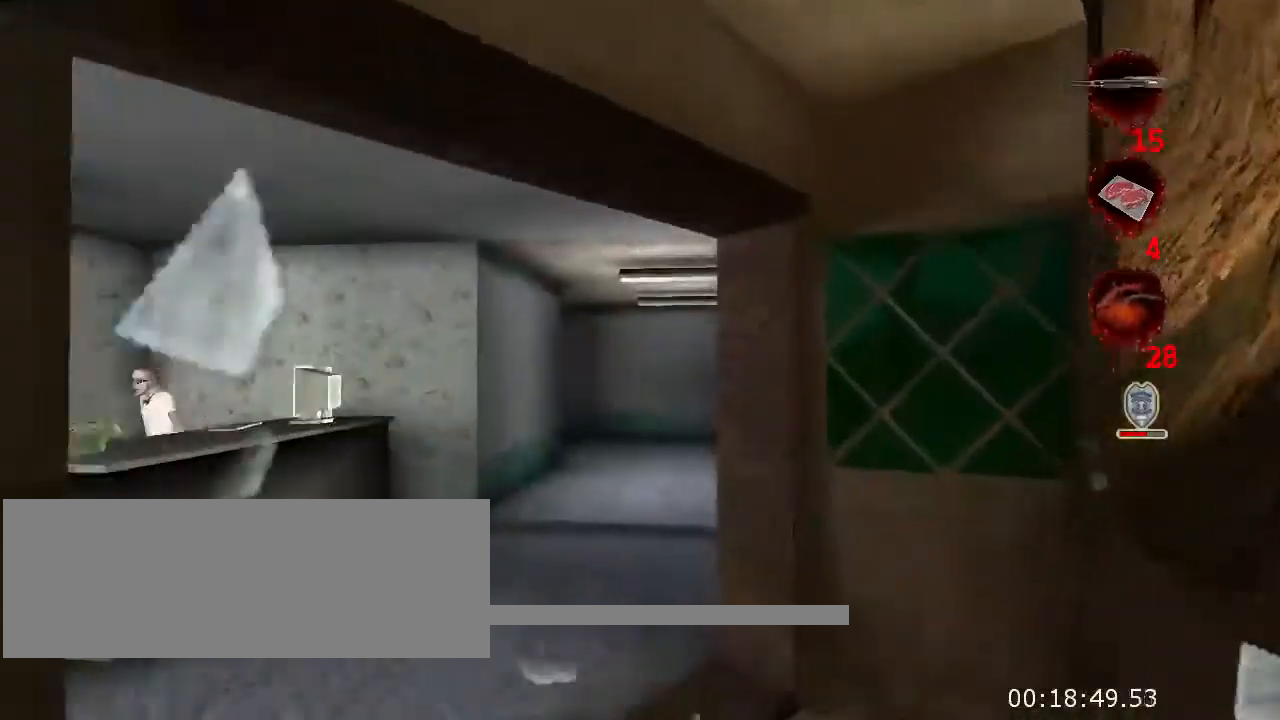
{"keys": ["w"], "mouse": [], "events": []}
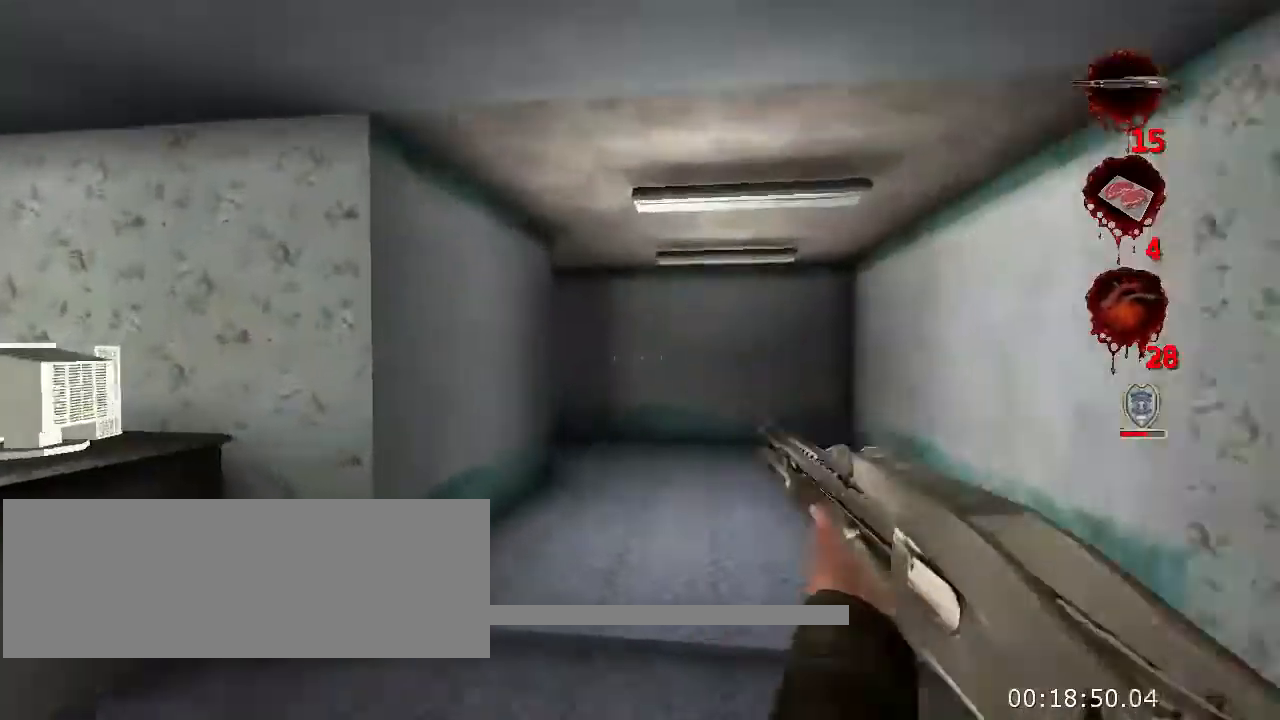
{"keys": ["w"], "mouse": [], "events": []}
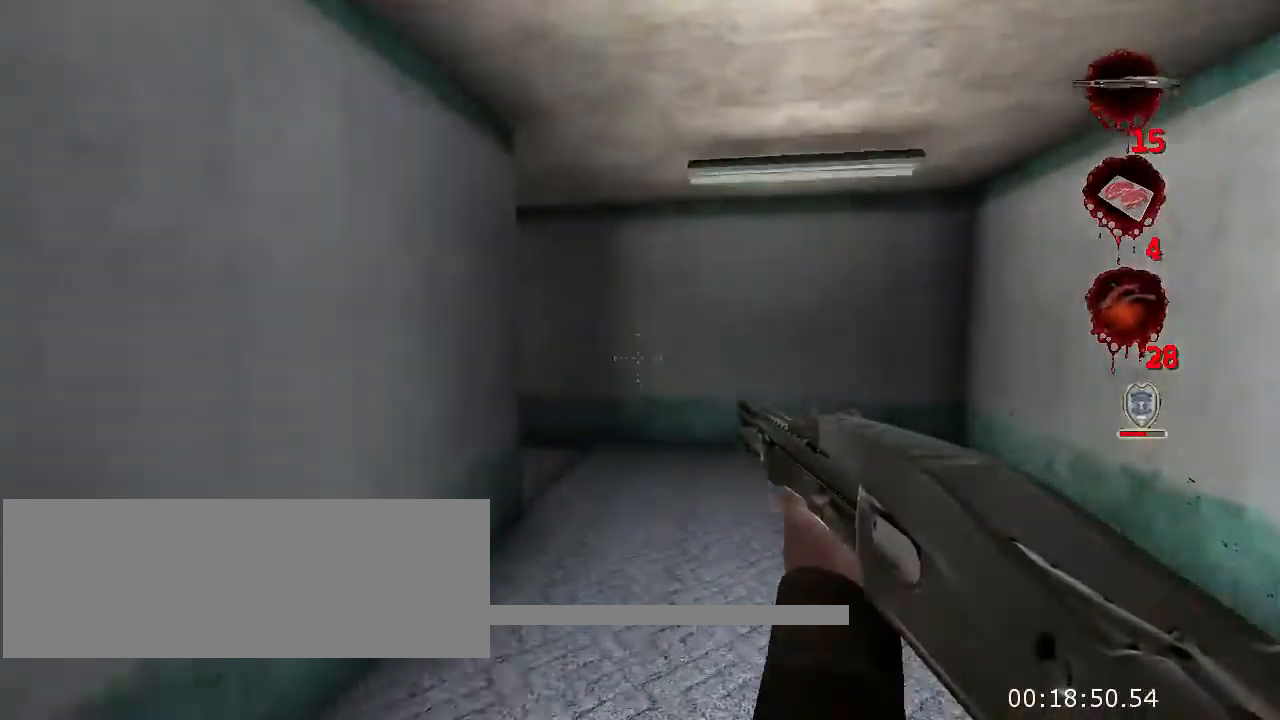
{"keys": ["d", "w"], "mouse": [], "events": [[300, "d", "down"]]}
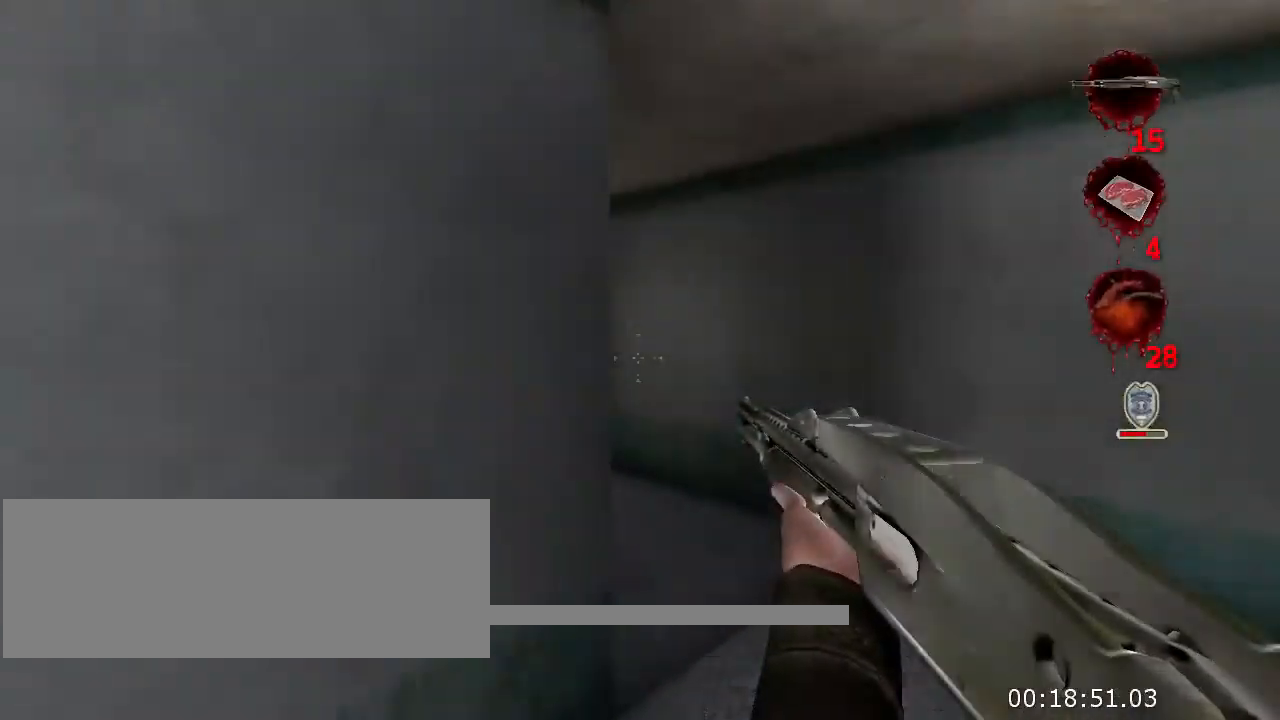
{"keys": ["w"], "mouse": [], "events": [[400, "d", "up"]]}
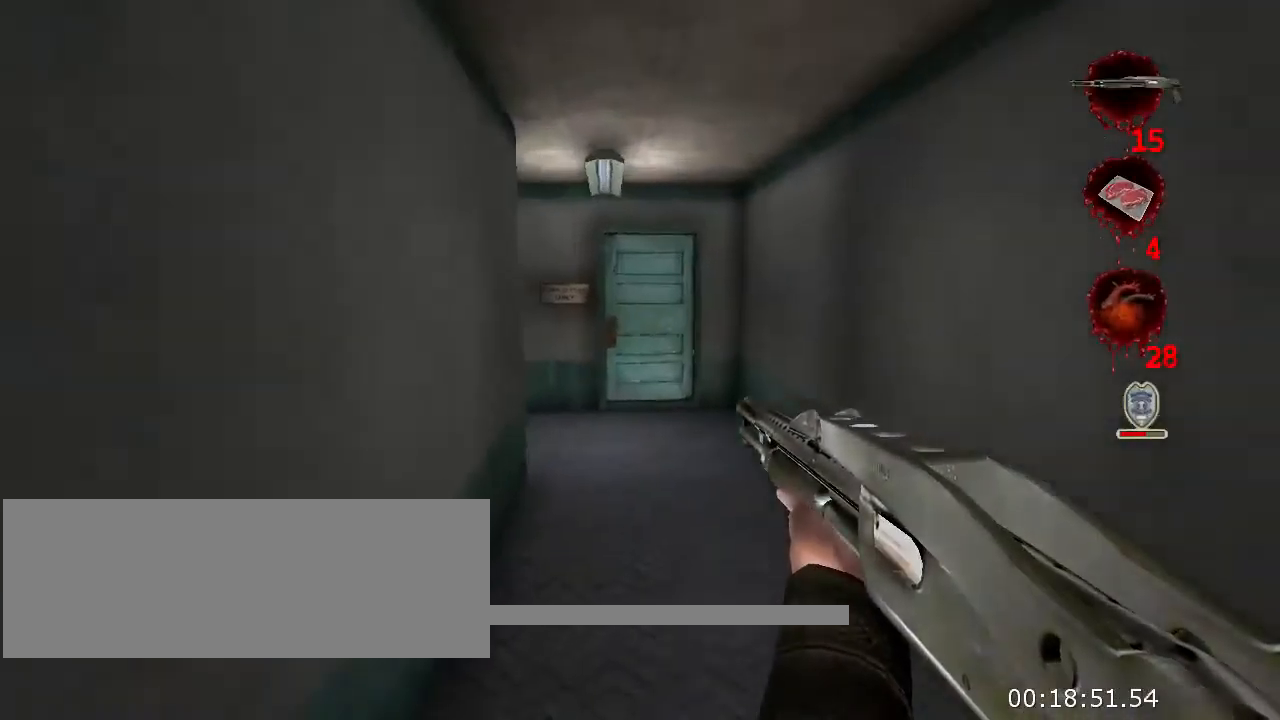
{"keys": ["d", "w"], "mouse": [], "events": [[433, "d", "down"]]}
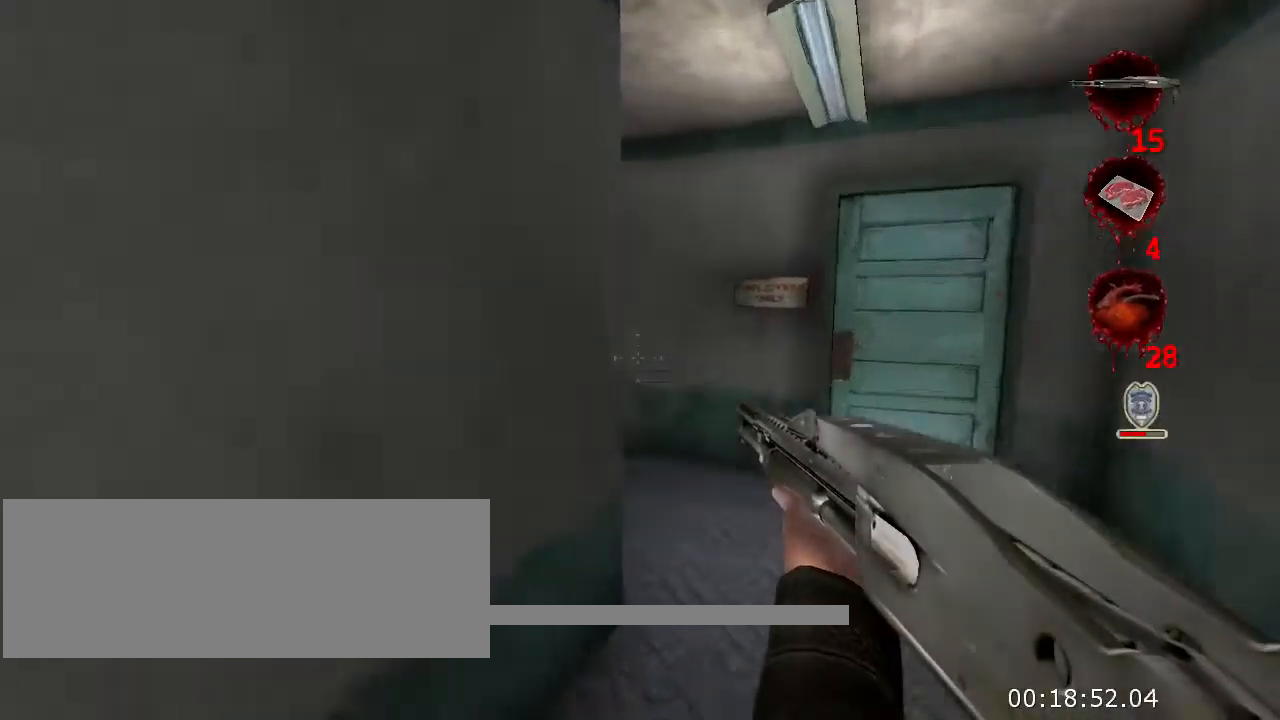
{"keys": ["d", "w"], "mouse": [], "events": []}
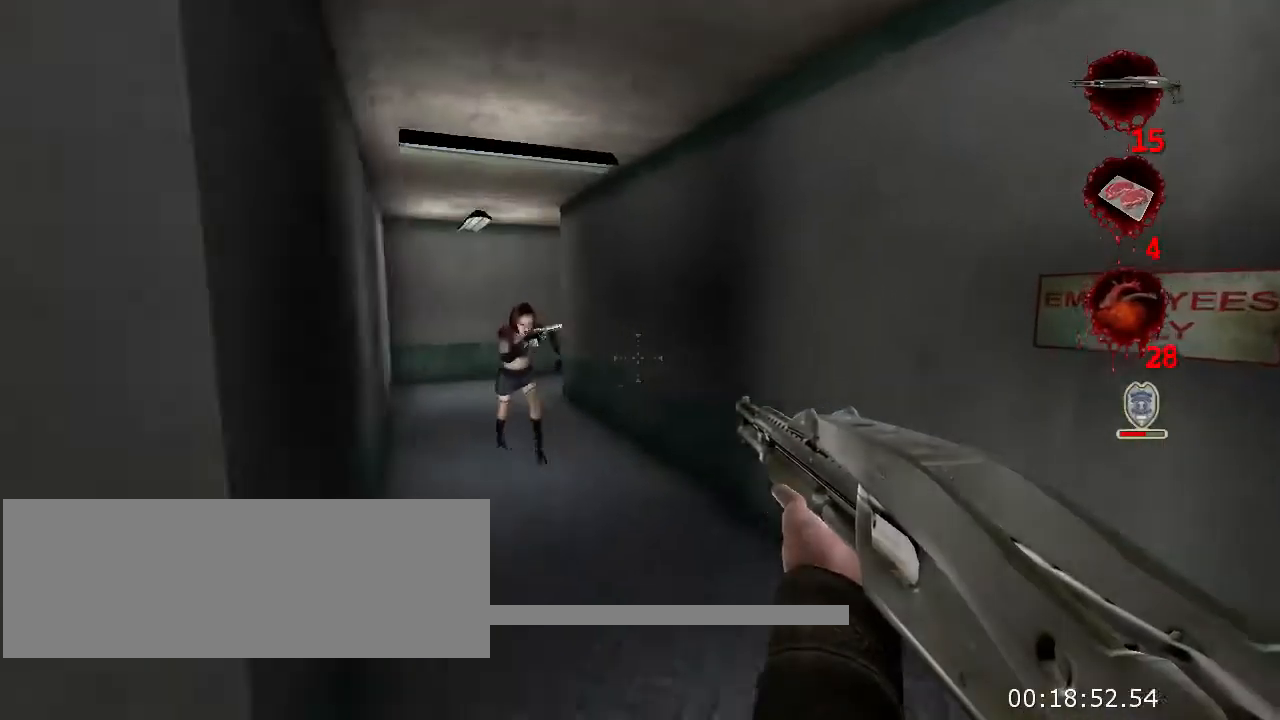
{"keys": ["w"], "mouse": ["left"], "events": [[33, "d", "up"], [400, "mouse_left", "down"]]}
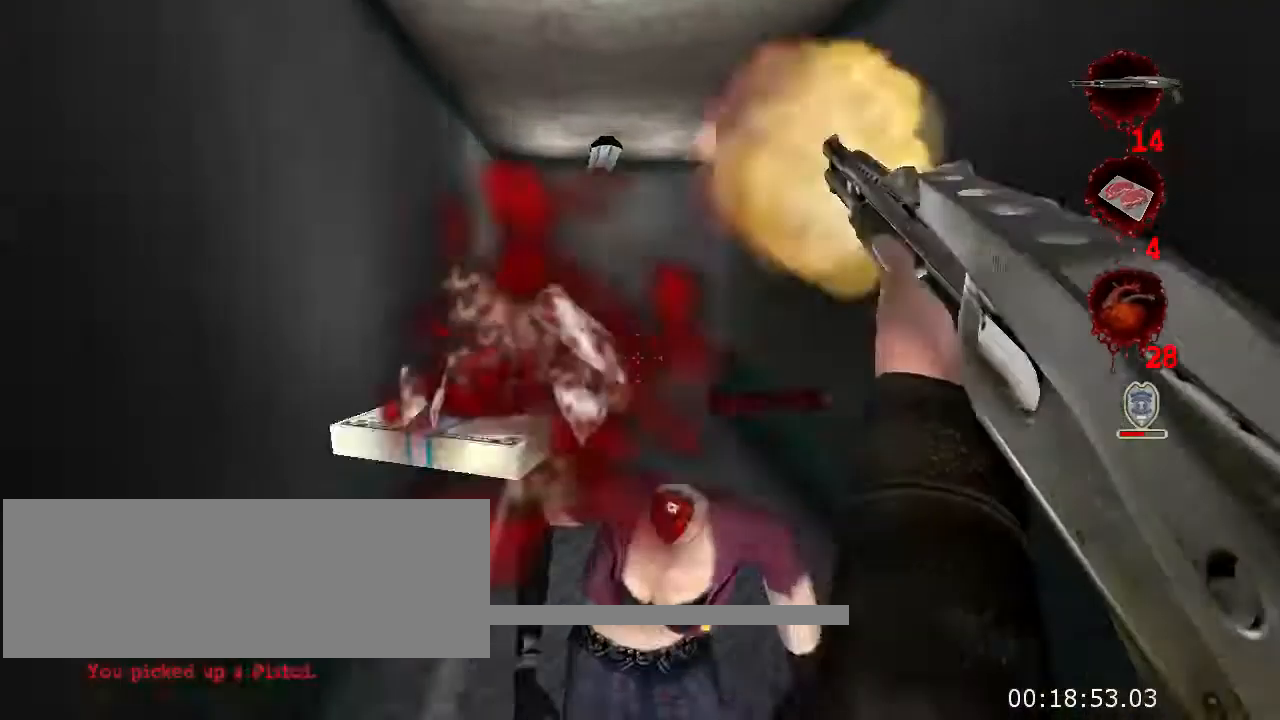
{"keys": ["w"], "mouse": [], "events": [[201, "a", "down"], [201, "mouse_left", "up"], [434, "a", "up"]]}
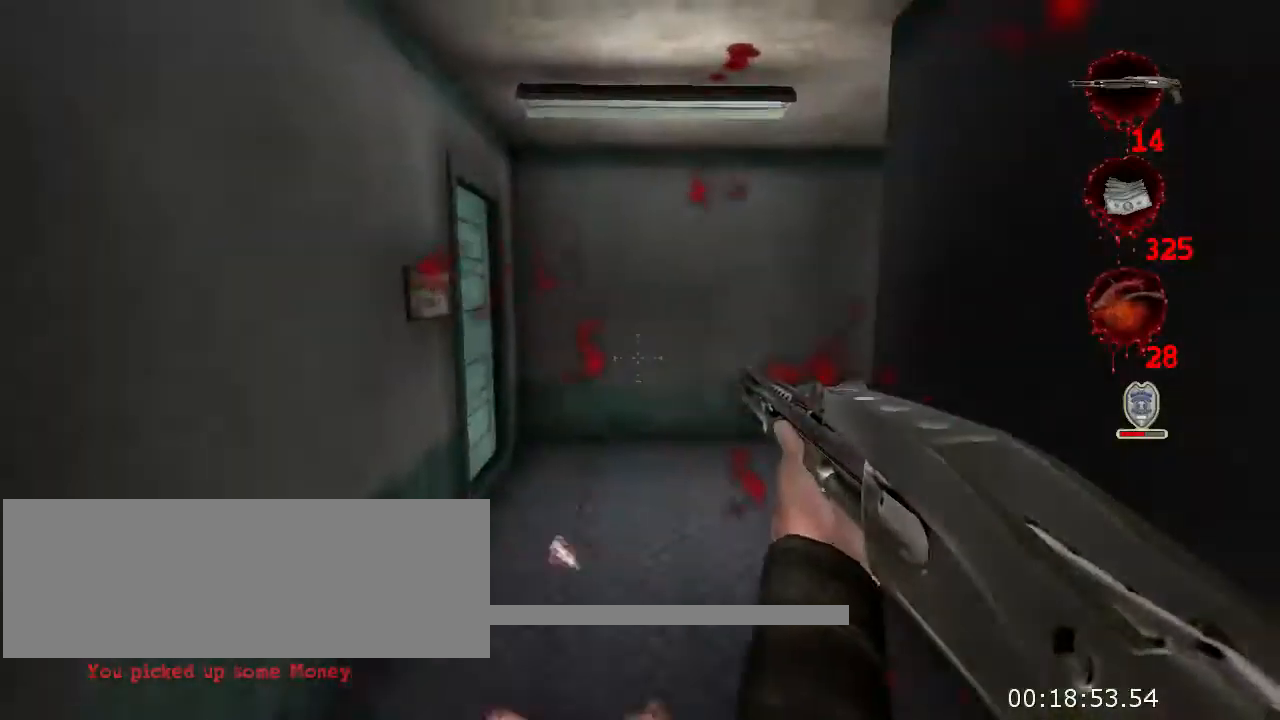
{"keys": ["a", "w"], "mouse": [], "events": [[433, "a", "down"]]}
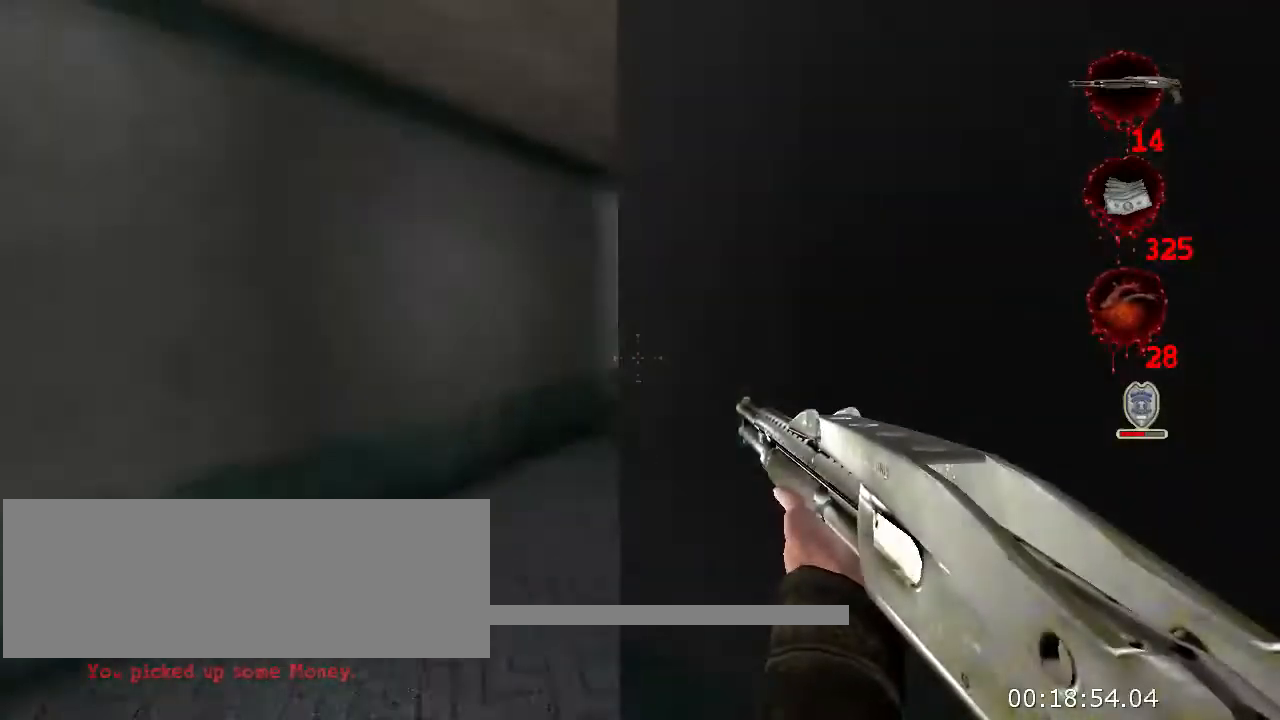
{"keys": ["w"], "mouse": [], "events": [[333, "a", "up"]]}
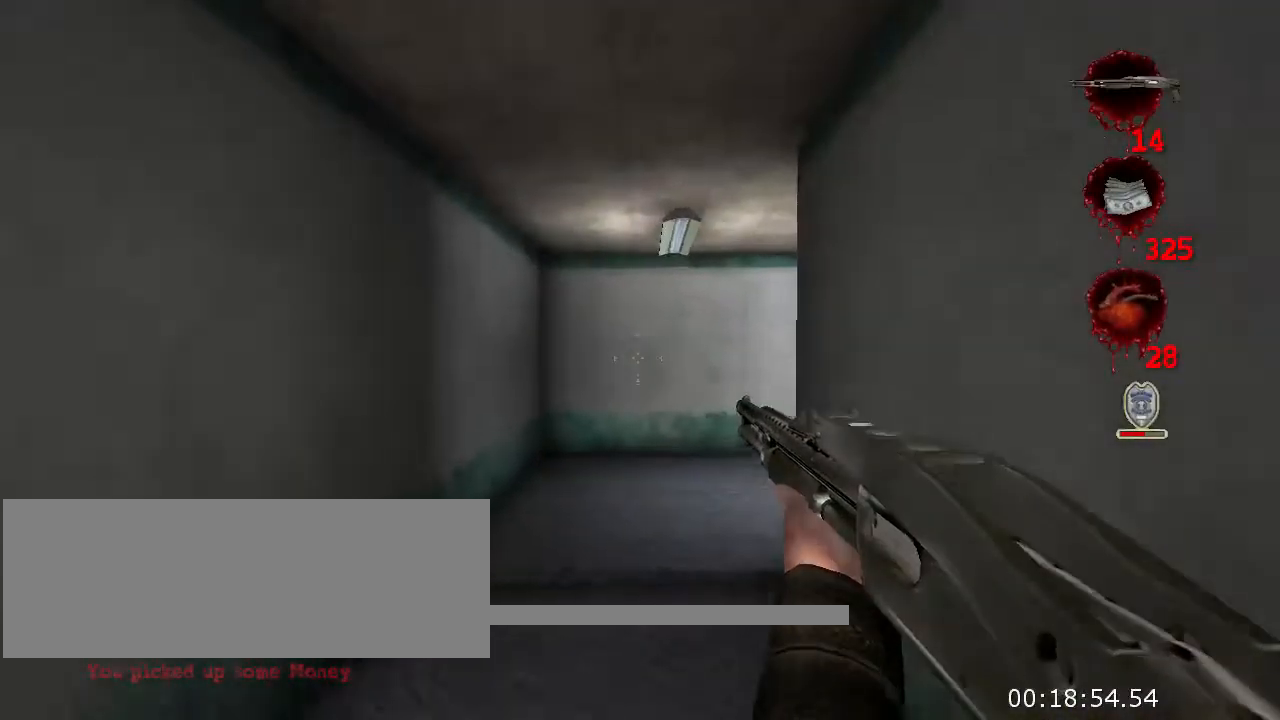
{"keys": ["e", "w"], "mouse": [], "events": [[366, "a", "down"], [433, "e", "down"], [466, "a", "up"]]}
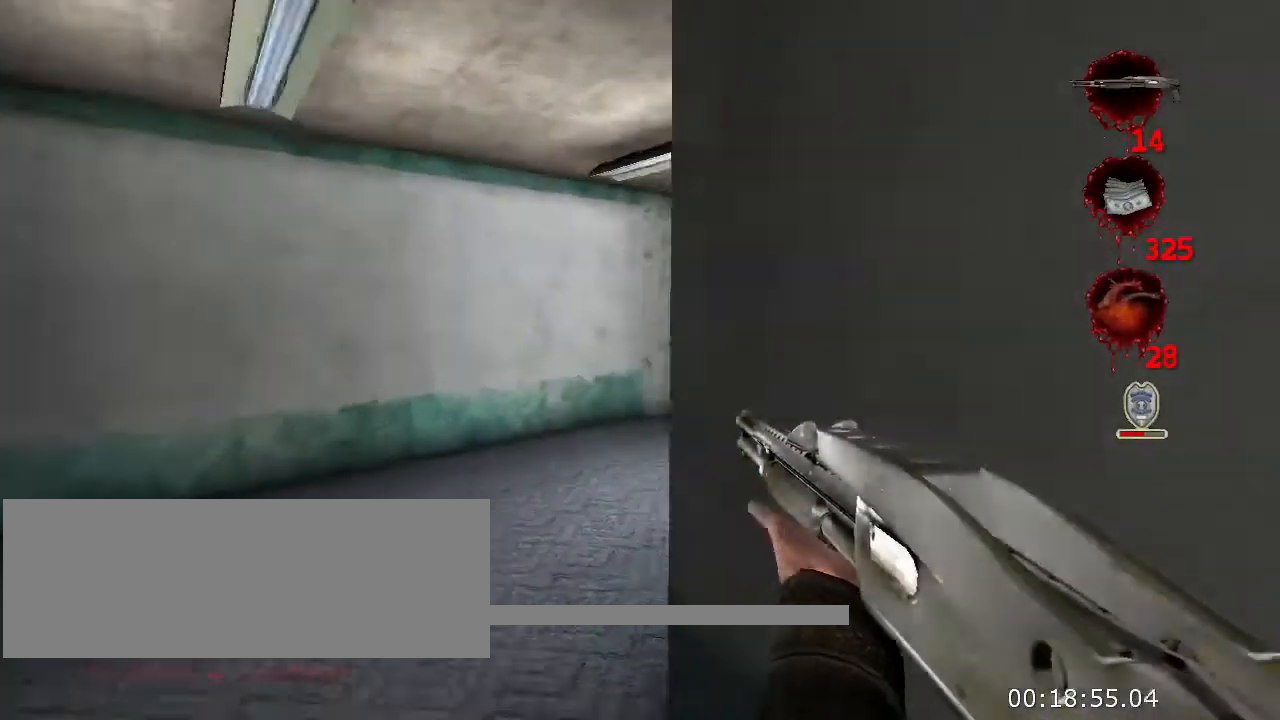
{"keys": ["w"], "mouse": [], "events": [[66, "a", "down"], [66, "e", "up"], [300, "a", "up"]]}
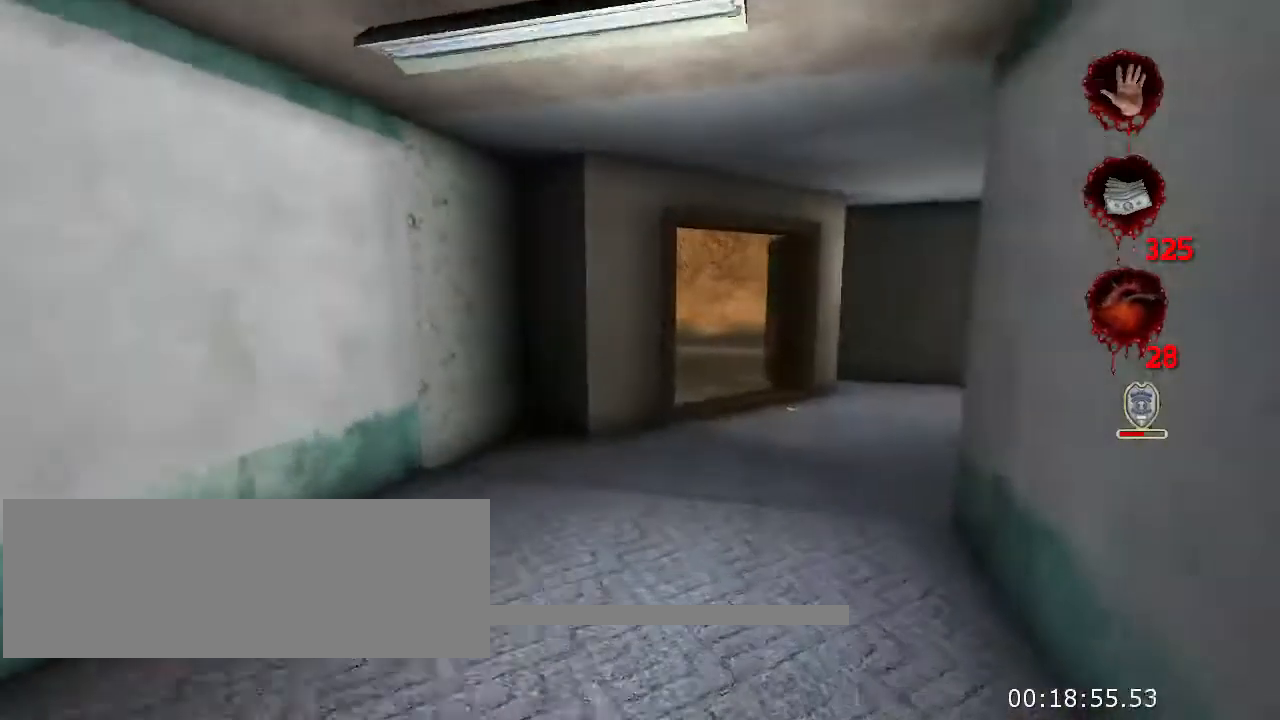
{"keys": ["w"], "mouse": [], "events": []}
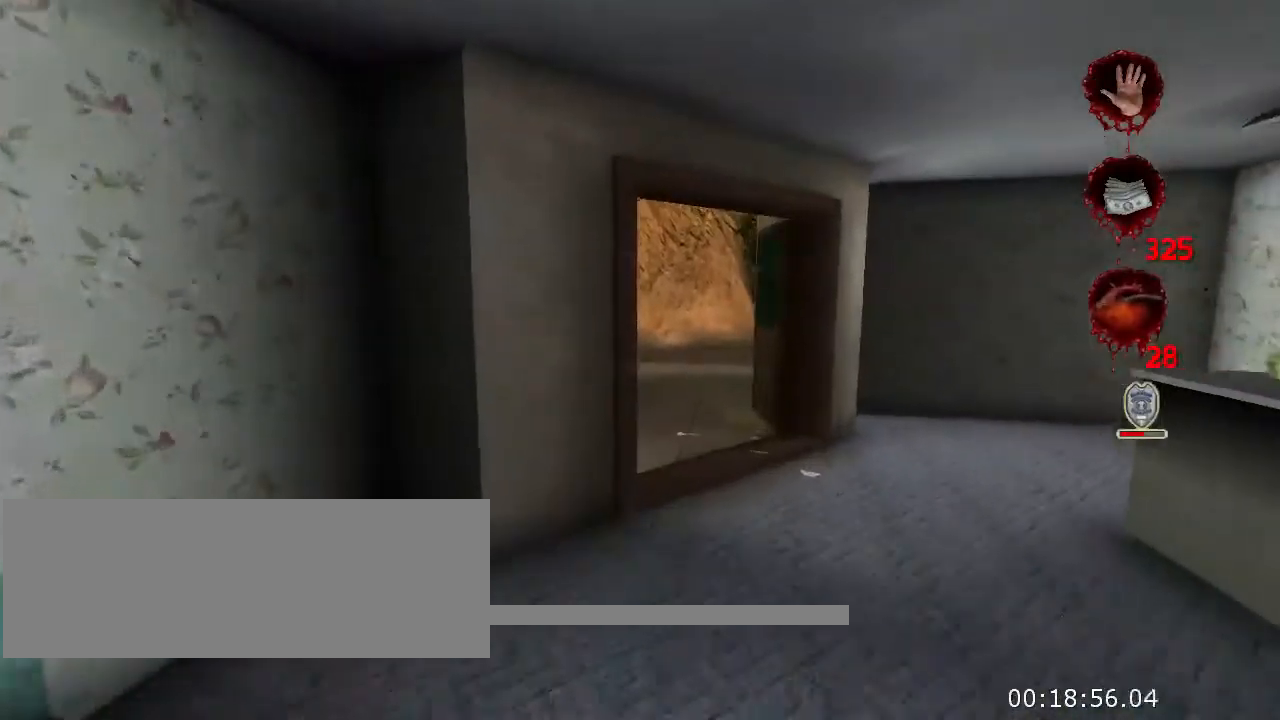
{"keys": ["d", "w"], "mouse": [], "events": [[433, "d", "down"]]}
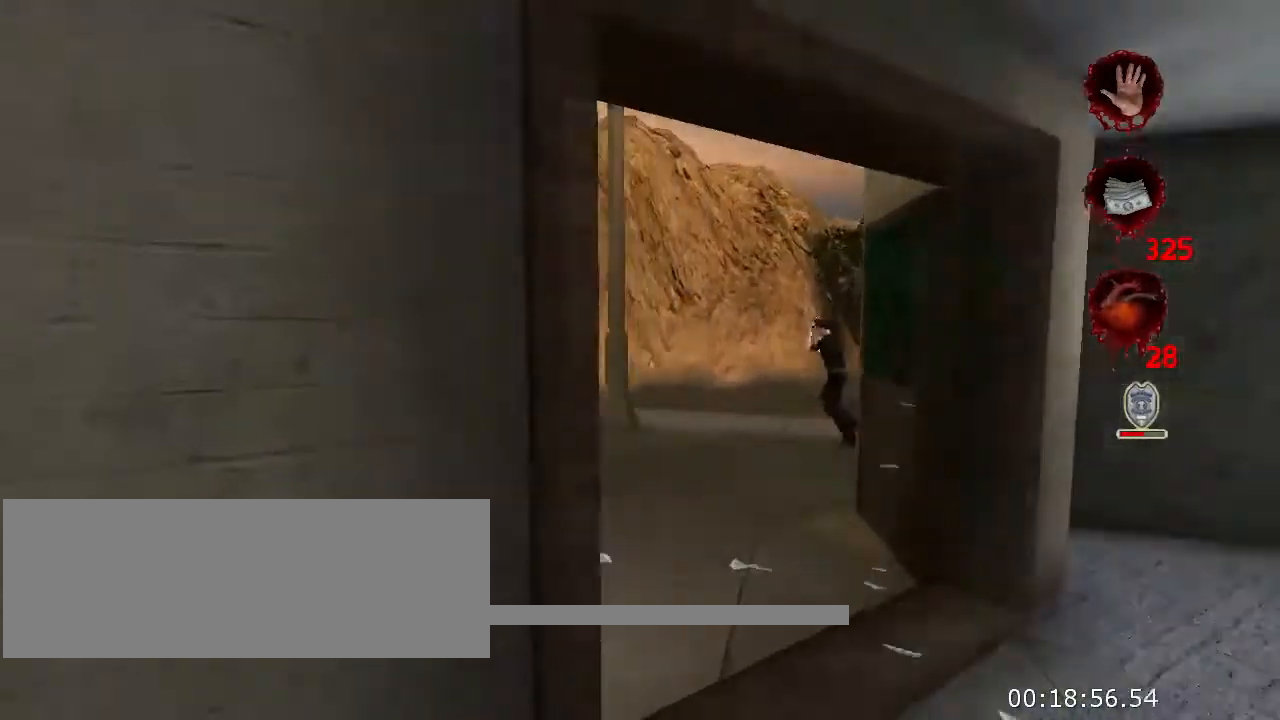
{"keys": ["d", "w"], "mouse": [], "events": [[400, "d", "up"], [466, "d", "down"]]}
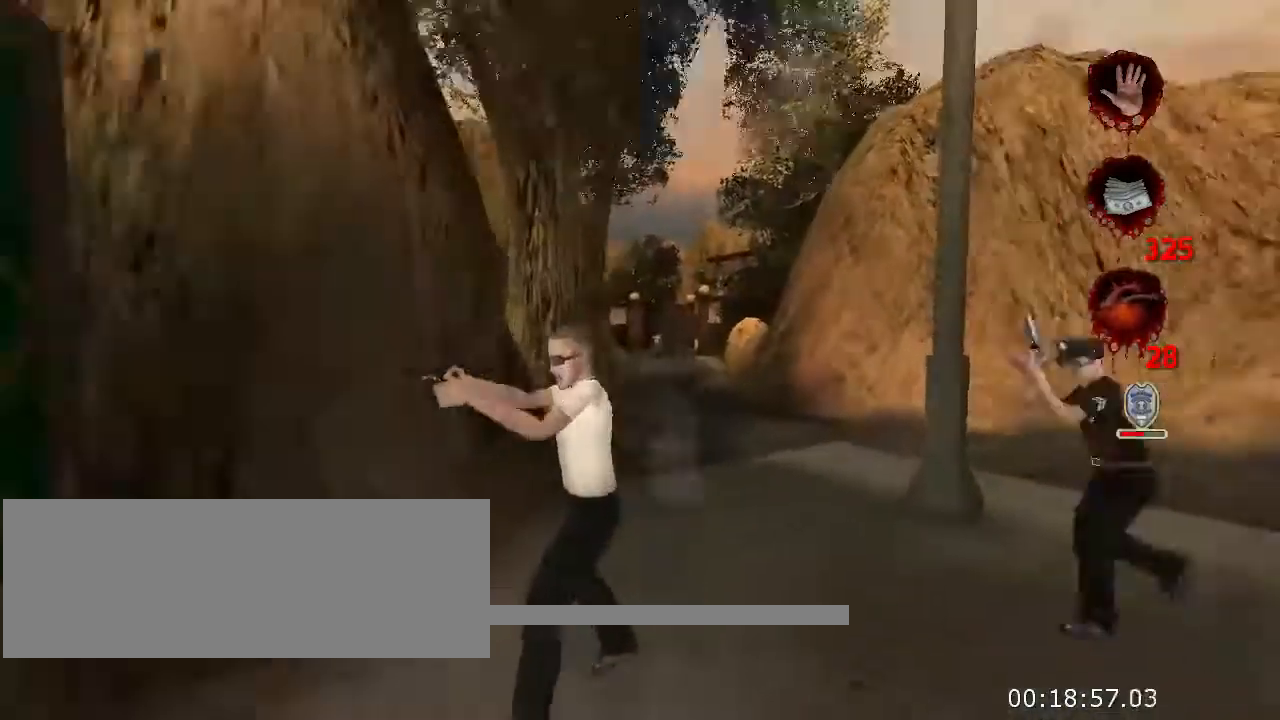
{"keys": ["w"], "mouse": [], "events": [[133, "d", "up"]]}
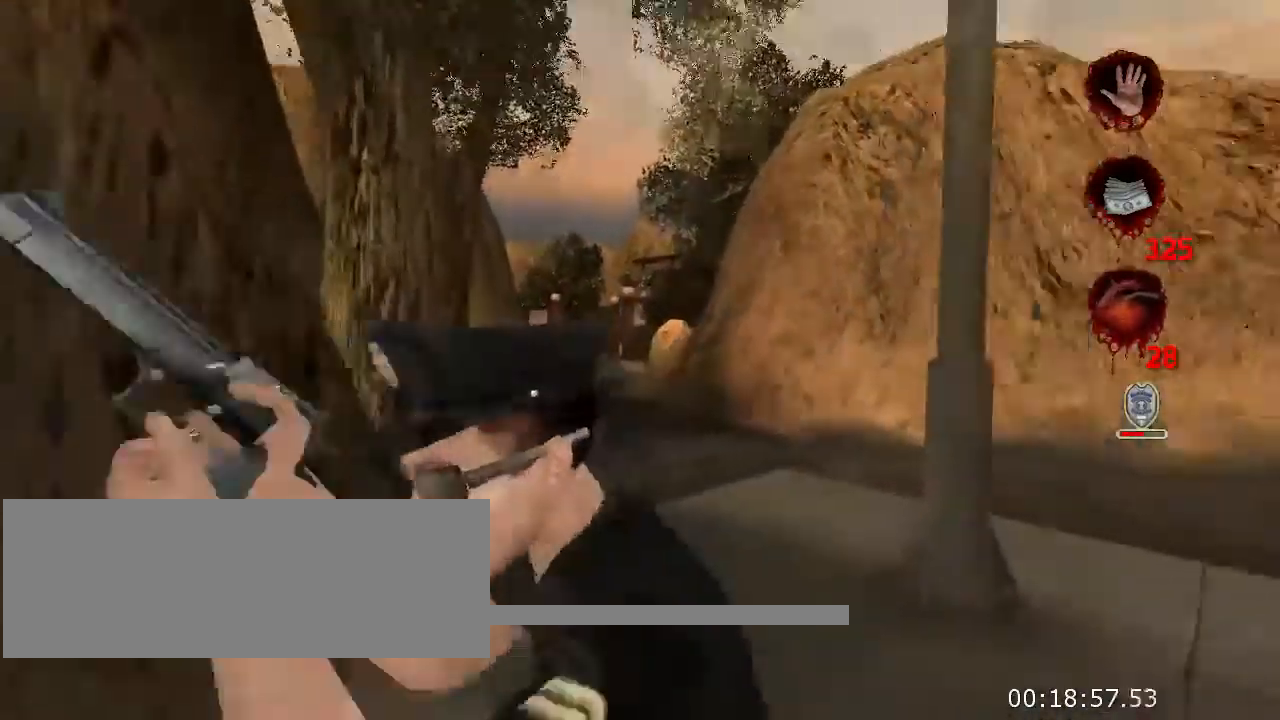
{"keys": ["d", "w"], "mouse": [], "events": [[333, "d", "down"]]}
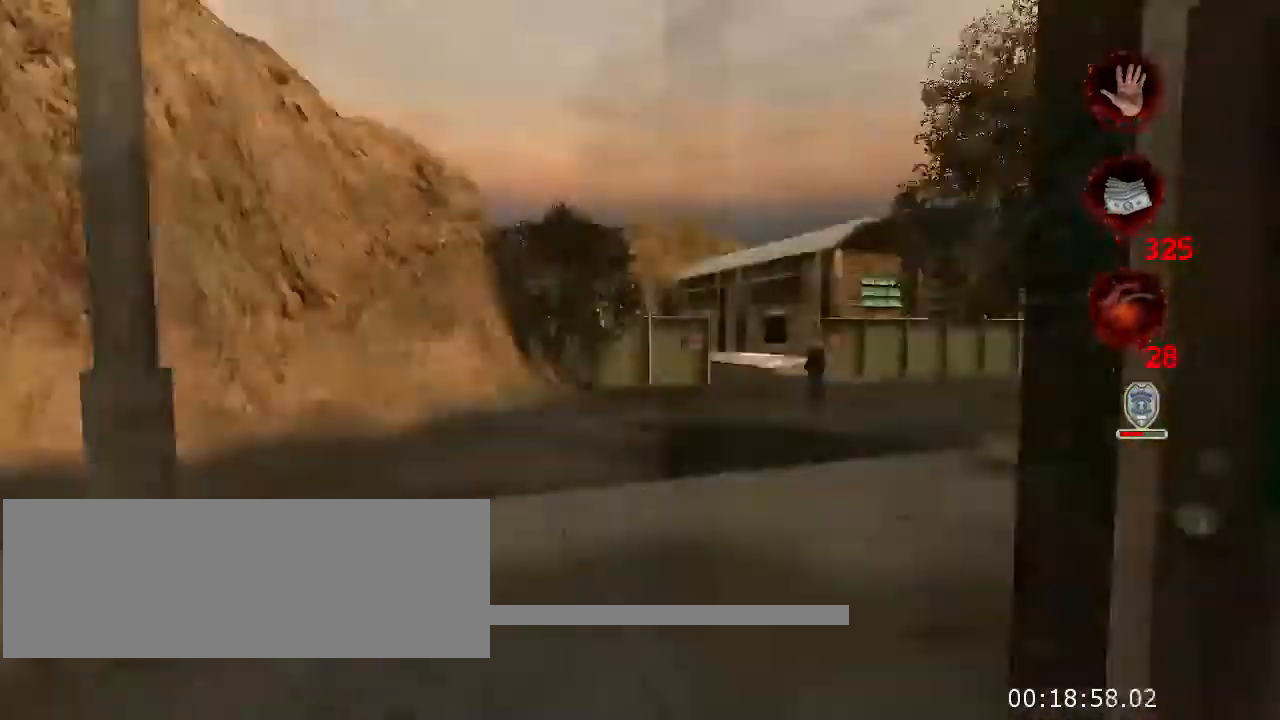
{"keys": ["w"], "mouse": [], "events": [[33, "d", "up"]]}
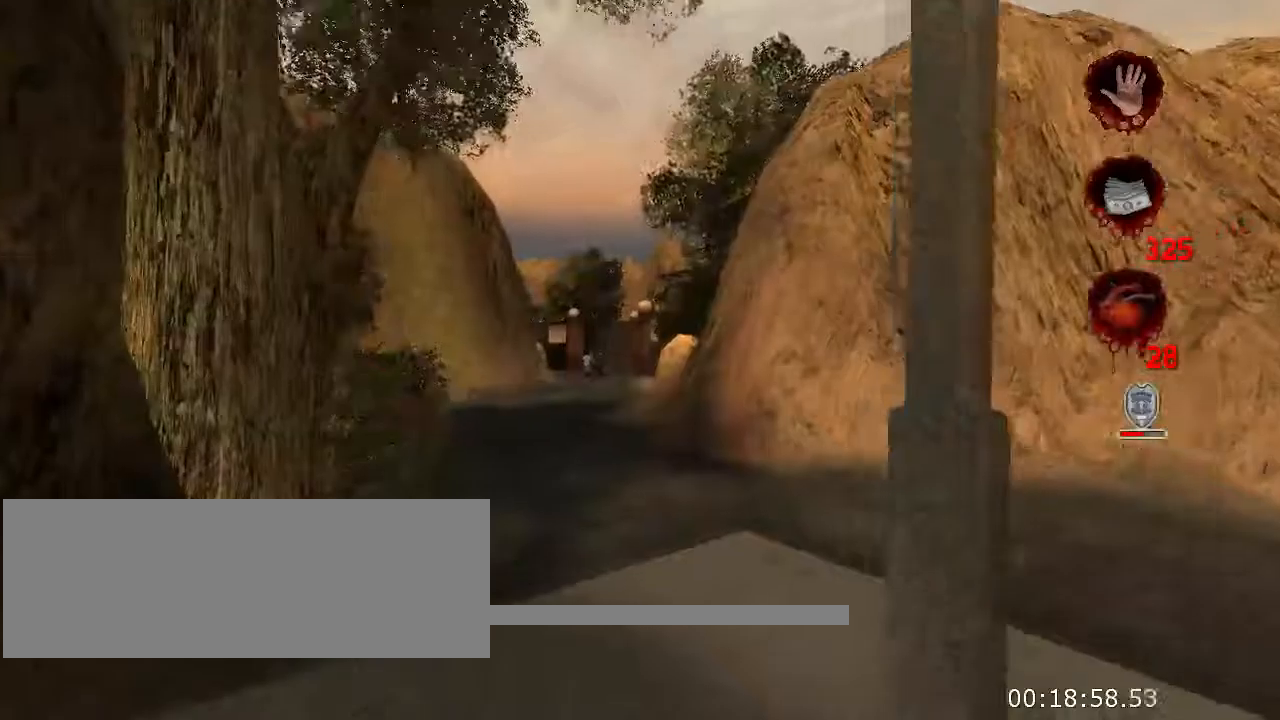
{"keys": ["w"], "mouse": [], "events": []}
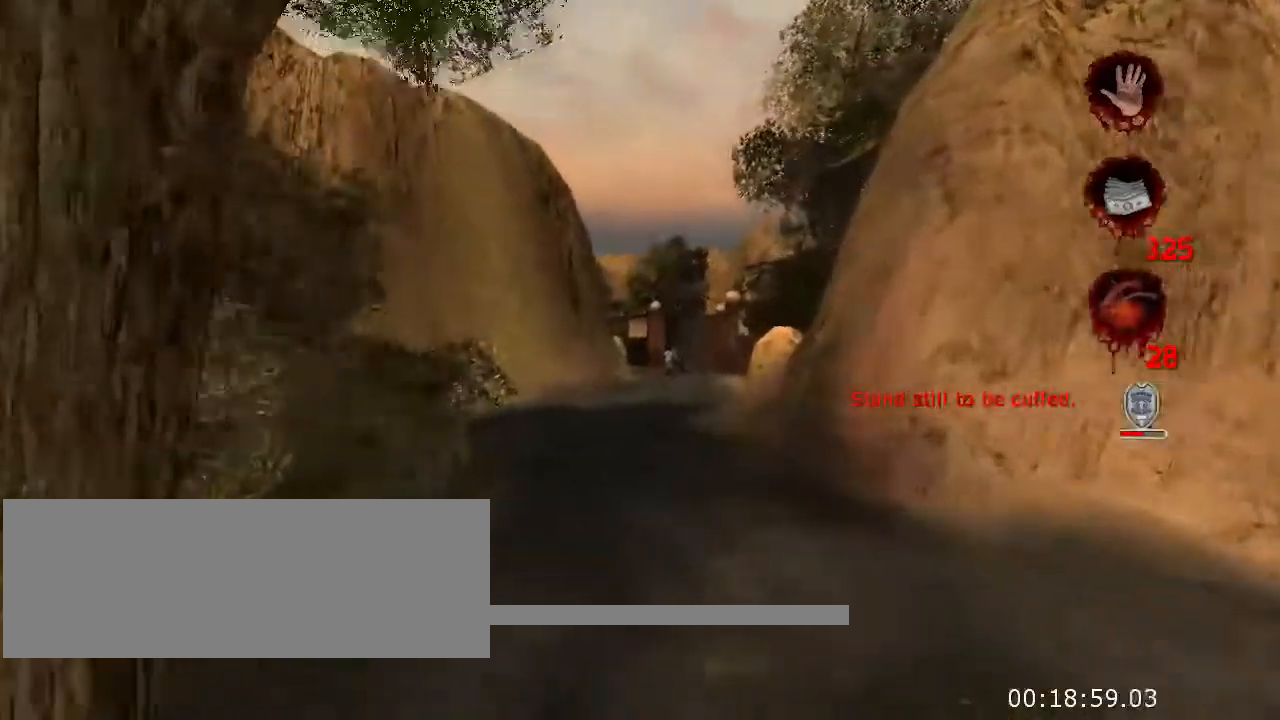
{"keys": ["w"], "mouse": [], "events": []}
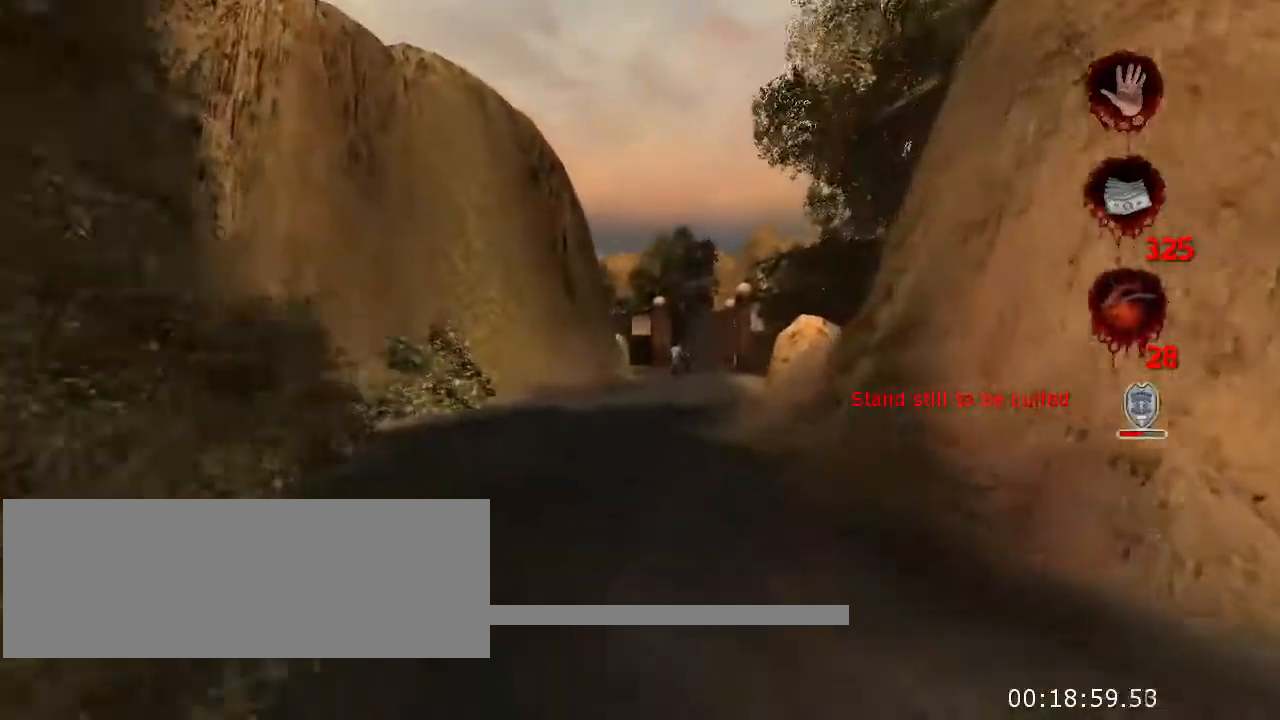
{"keys": ["space", "w"], "mouse": [], "events": [[500, "space", "down"]]}
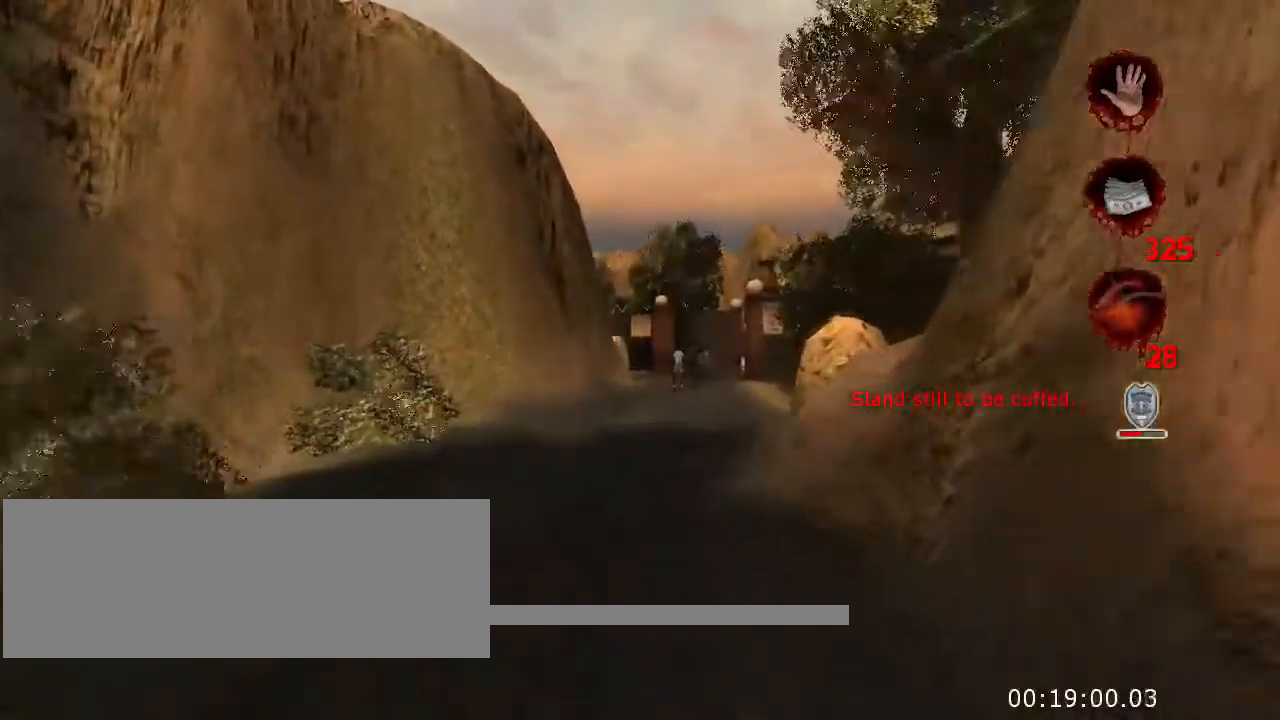
{"keys": ["w"], "mouse": [], "events": [[134, "space", "up"]]}
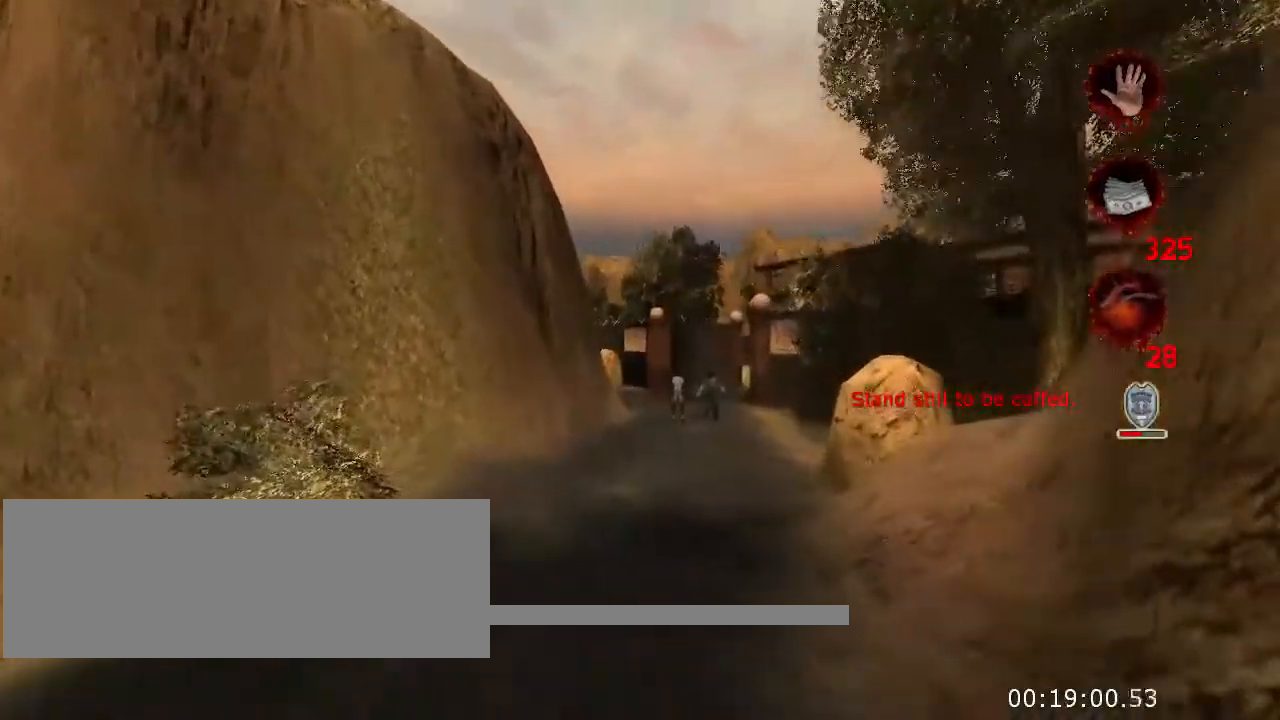
{"keys": ["w"], "mouse": [], "events": [[367, "space", "down"], [500, "space", "up"]]}